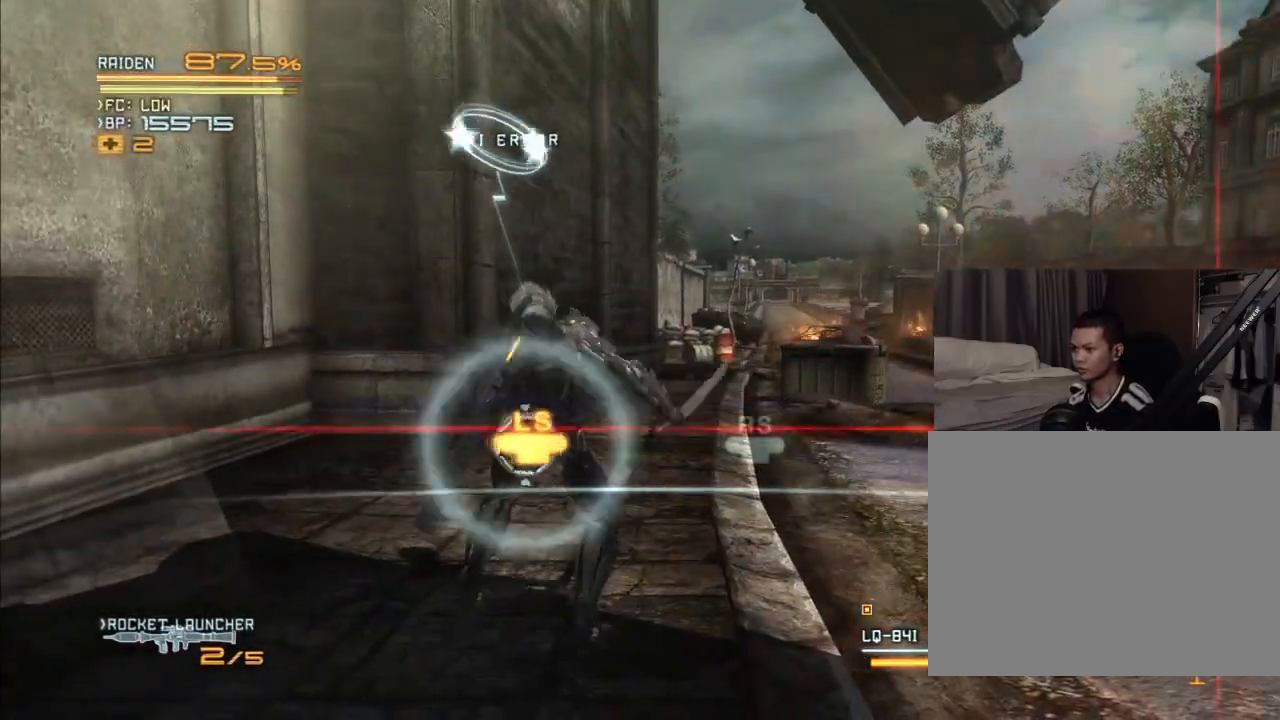
Gameplay with a controller (Xbox layout); each line is a JSON object with the inputs held at the frame after it (dt_ms = milliseconds from this image to that frame). "events" lists button and stick changes between this image and that frame as [ms after this image, input, new state], when the widget could be followed in between. Not read: HOME L3 R3 SELECT.
{"dt_ms": 500, "buttons": ["R2", "DPAD_LEFT"], "left_stick": "left", "right_stick": "center", "events": [[33, "DPAD_LEFT", "down"], [33, "left_stick", "left"], [67, "DPAD_LEFT", "up"], [233, "DPAD_LEFT", "down"], [300, "DPAD_LEFT", "up"], [300, "DPAD_RIGHT", "down"], [333, "DPAD_RIGHT", "up"], [367, "DPAD_LEFT", "down"], [400, "DPAD_LEFT", "up"], [400, "DPAD_RIGHT", "down"], [400, "left_stick", "down-right"], [433, "DPAD_DOWN", "down"], [467, "DPAD_DOWN", "up"], [467, "DPAD_LEFT", "down"], [467, "DPAD_RIGHT", "up"], [467, "left_stick", "left"]]}
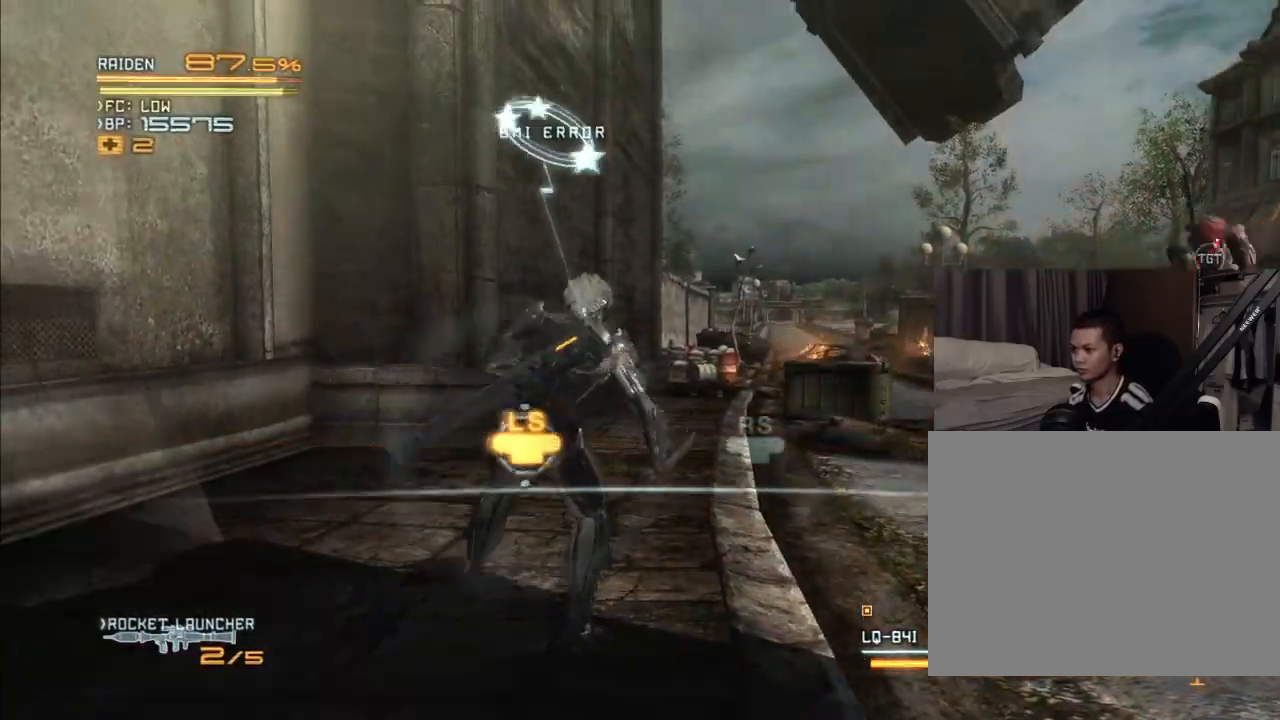
{"dt_ms": 500, "buttons": ["R2", "DPAD_LEFT"], "left_stick": "down-left", "right_stick": "center", "events": [[33, "DPAD_LEFT", "up"], [33, "DPAD_RIGHT", "down"], [67, "DPAD_LEFT", "down"], [67, "DPAD_RIGHT", "up"], [133, "DPAD_LEFT", "up"], [133, "DPAD_RIGHT", "down"], [167, "DPAD_LEFT", "down"], [167, "DPAD_RIGHT", "up"], [233, "DPAD_LEFT", "up"], [233, "DPAD_RIGHT", "down"], [267, "DPAD_LEFT", "down"], [267, "DPAD_RIGHT", "up"], [333, "DPAD_UP", "down"], [400, "DPAD_UP", "up"], [433, "DPAD_LEFT", "up"], [433, "DPAD_RIGHT", "down"], [433, "left_stick", "right"], [467, "DPAD_LEFT", "down"], [467, "DPAD_RIGHT", "up"], [500, "left_stick", "down-left"]]}
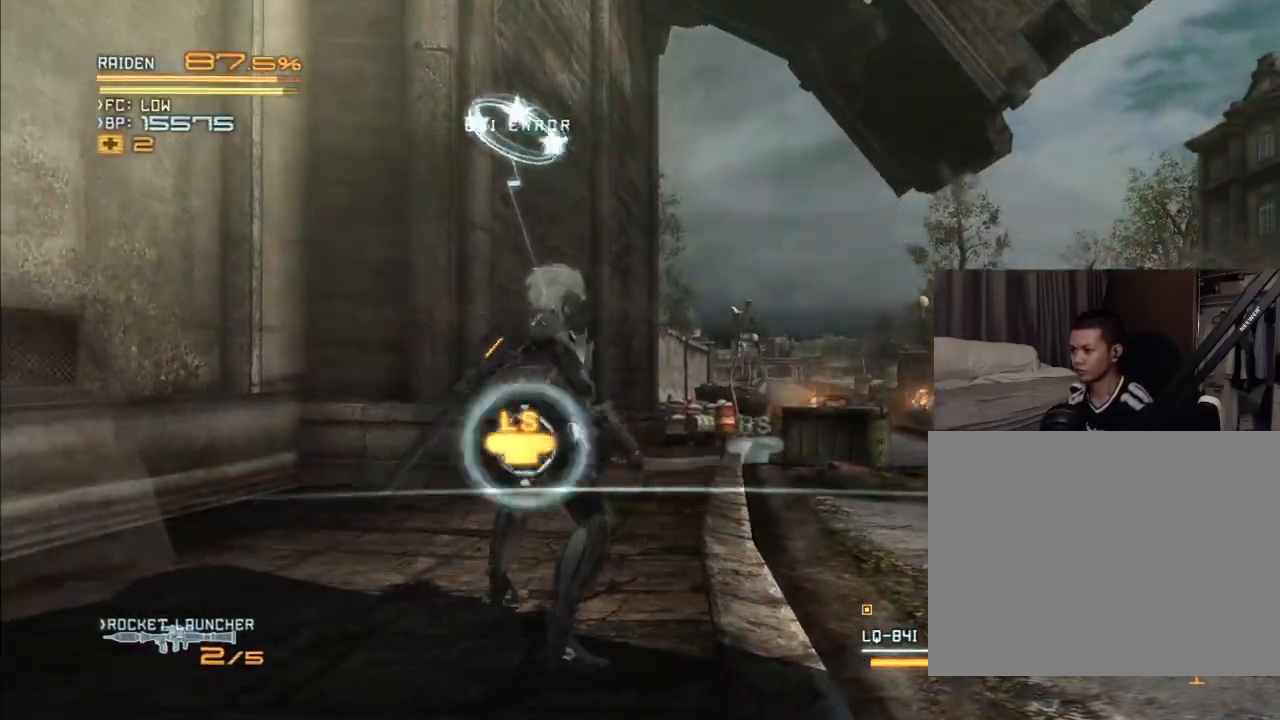
{"dt_ms": 500, "buttons": ["R2", "DPAD_RIGHT"], "left_stick": "down-right", "right_stick": "center", "events": [[33, "DPAD_LEFT", "up"], [33, "DPAD_RIGHT", "down"], [33, "left_stick", "right"], [100, "DPAD_RIGHT", "up"], [100, "left_stick", "left"], [200, "DPAD_LEFT", "down"], [233, "DPAD_LEFT", "up"], [267, "left_stick", "center"], [433, "DPAD_RIGHT", "down"], [467, "left_stick", "down-right"]]}
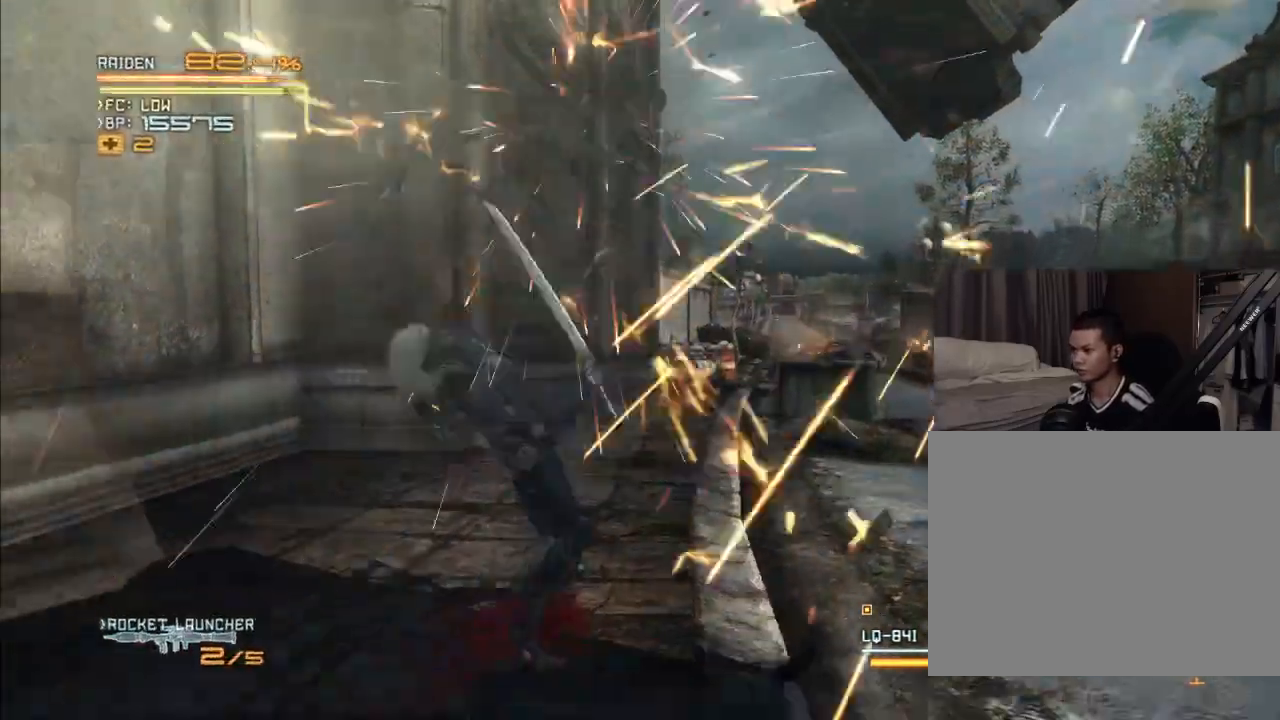
{"dt_ms": 500, "buttons": ["R2", "DPAD_RIGHT"], "left_stick": "right", "right_stick": "center", "events": [[33, "left_stick", "right"], [67, "X", "down"], [133, "DPAD_RIGHT", "up"], [133, "X", "up"], [133, "left_stick", "center"], [333, "left_stick", "right"], [367, "DPAD_RIGHT", "down"]]}
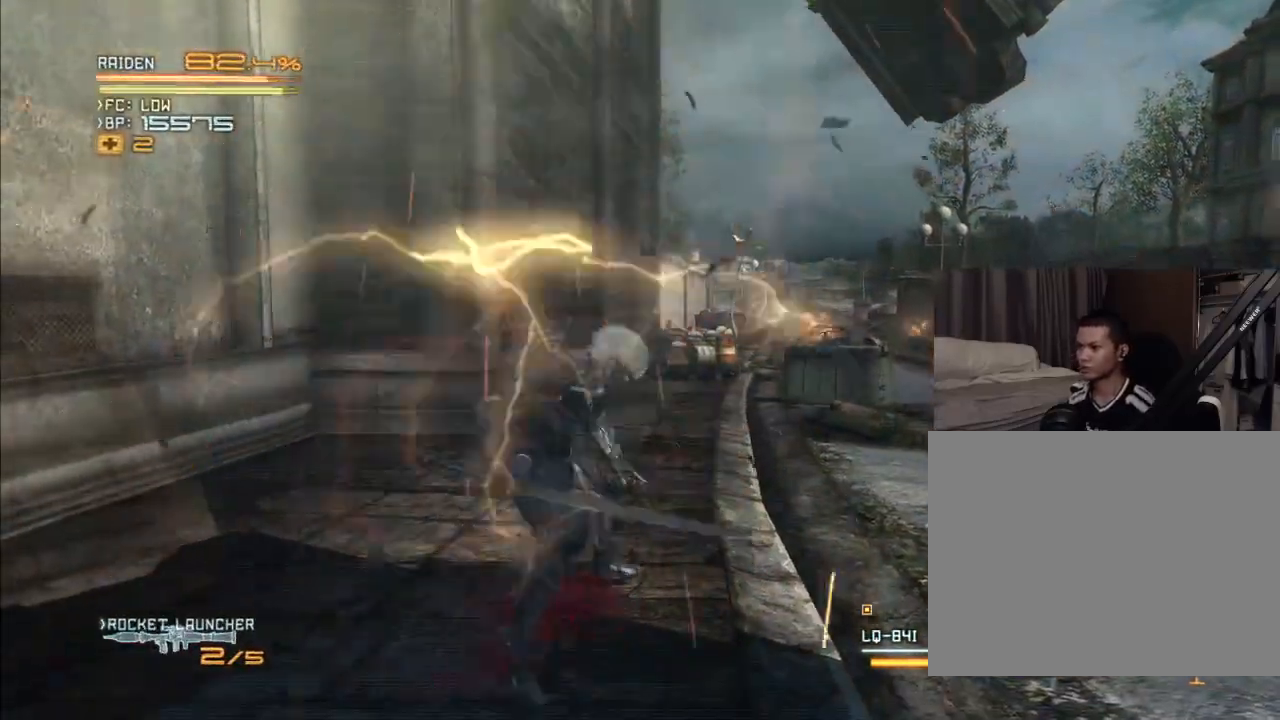
{"dt_ms": 500, "buttons": ["R2", "DPAD_RIGHT"], "left_stick": "right", "right_stick": "center"}
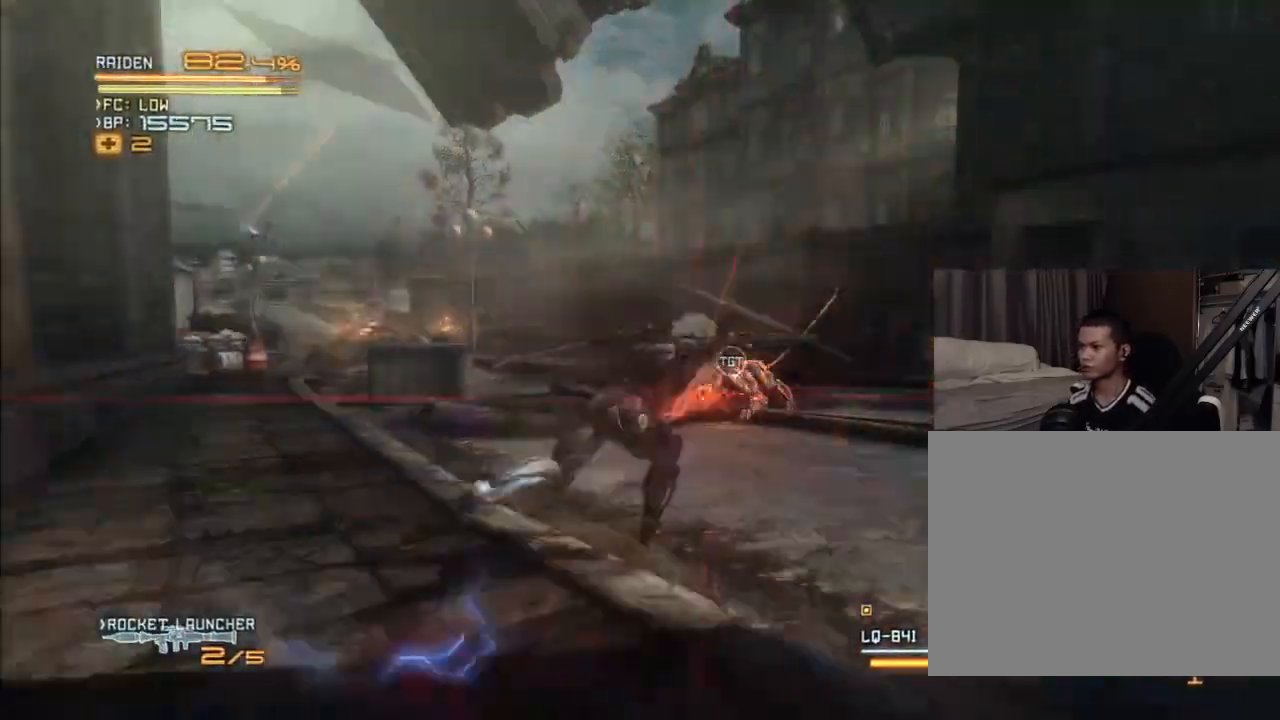
{"dt_ms": 500, "buttons": ["R2", "DPAD_UP"], "left_stick": "up", "right_stick": "center", "events": [[33, "left_stick", "up-right"], [100, "DPAD_RIGHT", "up"], [100, "DPAD_UP", "down"], [300, "DPAD_RIGHT", "down"], [300, "DPAD_UP", "up"], [367, "DPAD_RIGHT", "up"], [400, "DPAD_UP", "down"], [467, "left_stick", "up"]]}
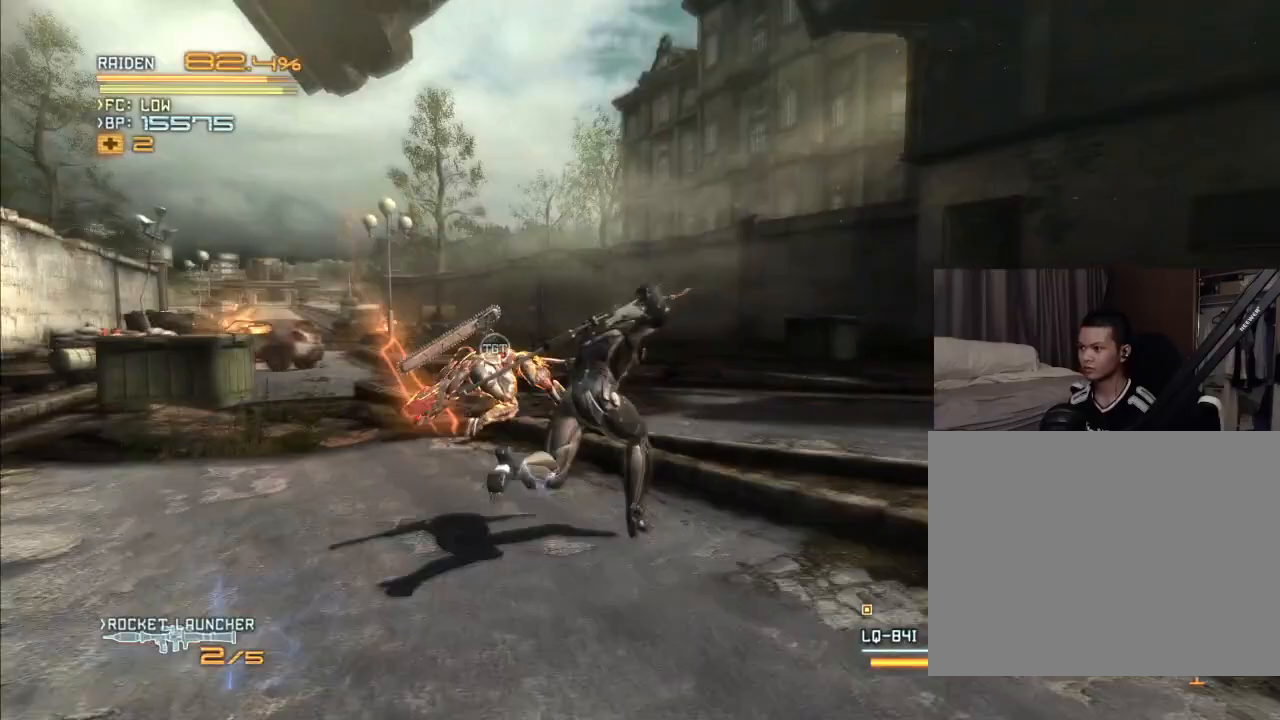
{"dt_ms": 1000, "buttons": ["R2", "DPAD_DOWN"], "left_stick": "down-right", "right_stick": "down-right"}